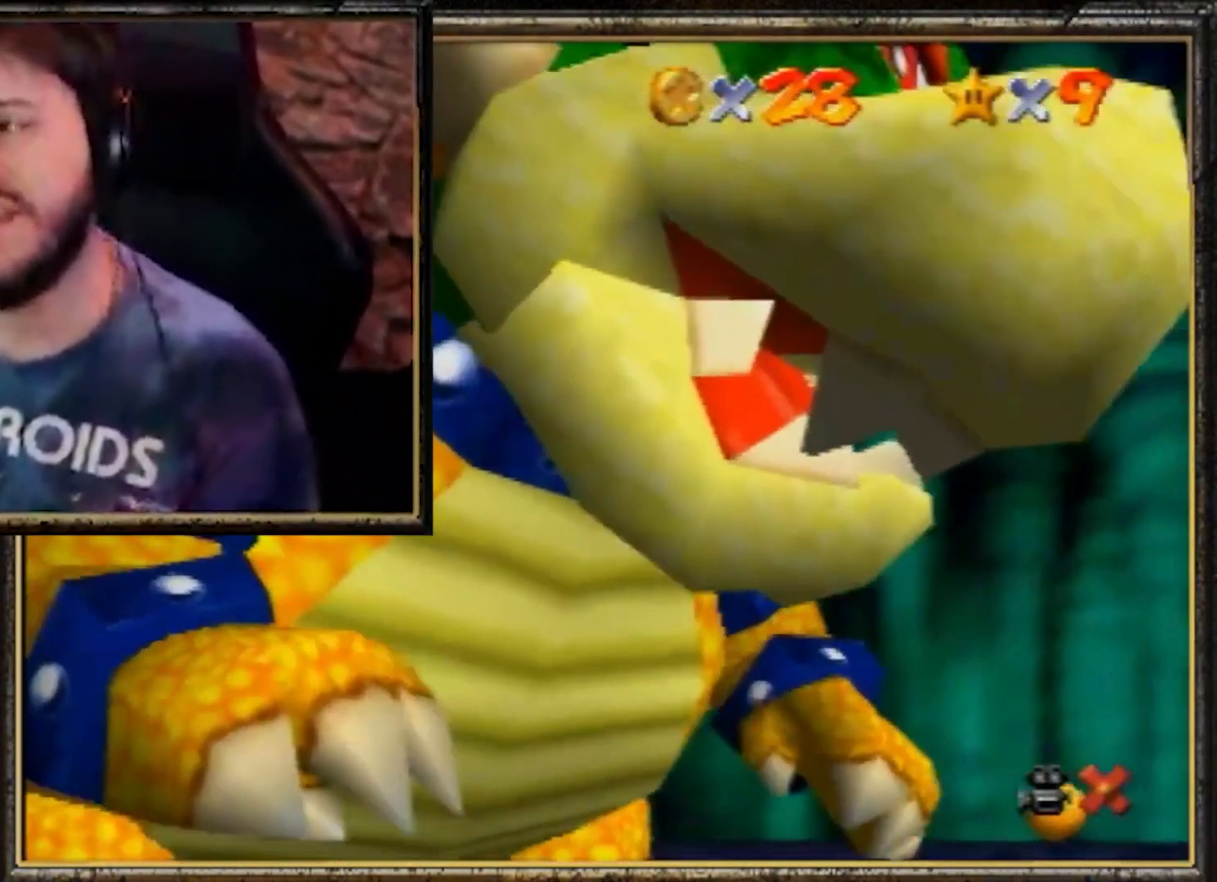
Gameplay with a controller (Nintendo layout); each line is a JSON object with the inputs held at the frame after it. "events" lists button and stick changes between this image and that frame as [ms after this image, input, new state], when the widget could be followed in between. Not read: L3 R3.
{"buttons": [], "left_stick": "center", "events": []}
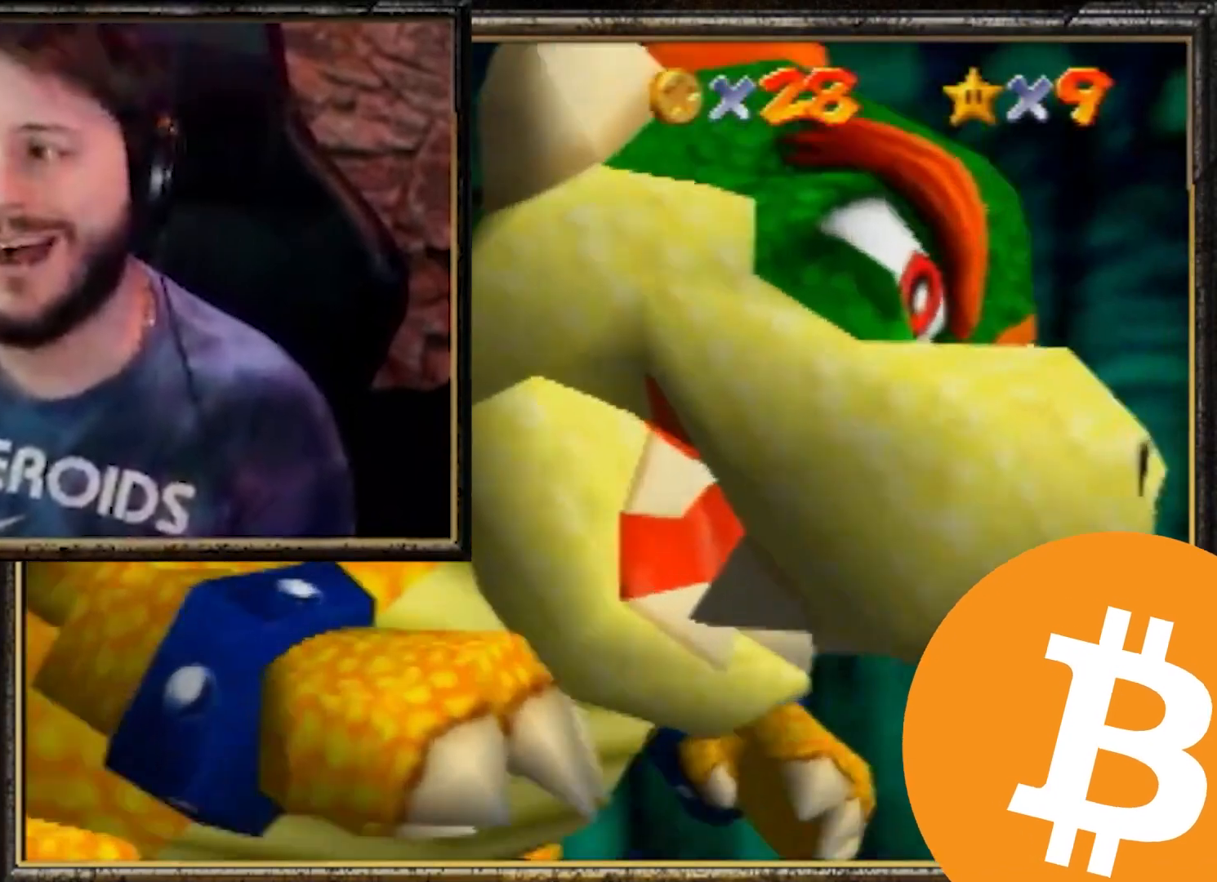
{"buttons": ["A"], "left_stick": "center", "events": [[334, "A", "down"], [401, "A", "up"], [501, "A", "down"]]}
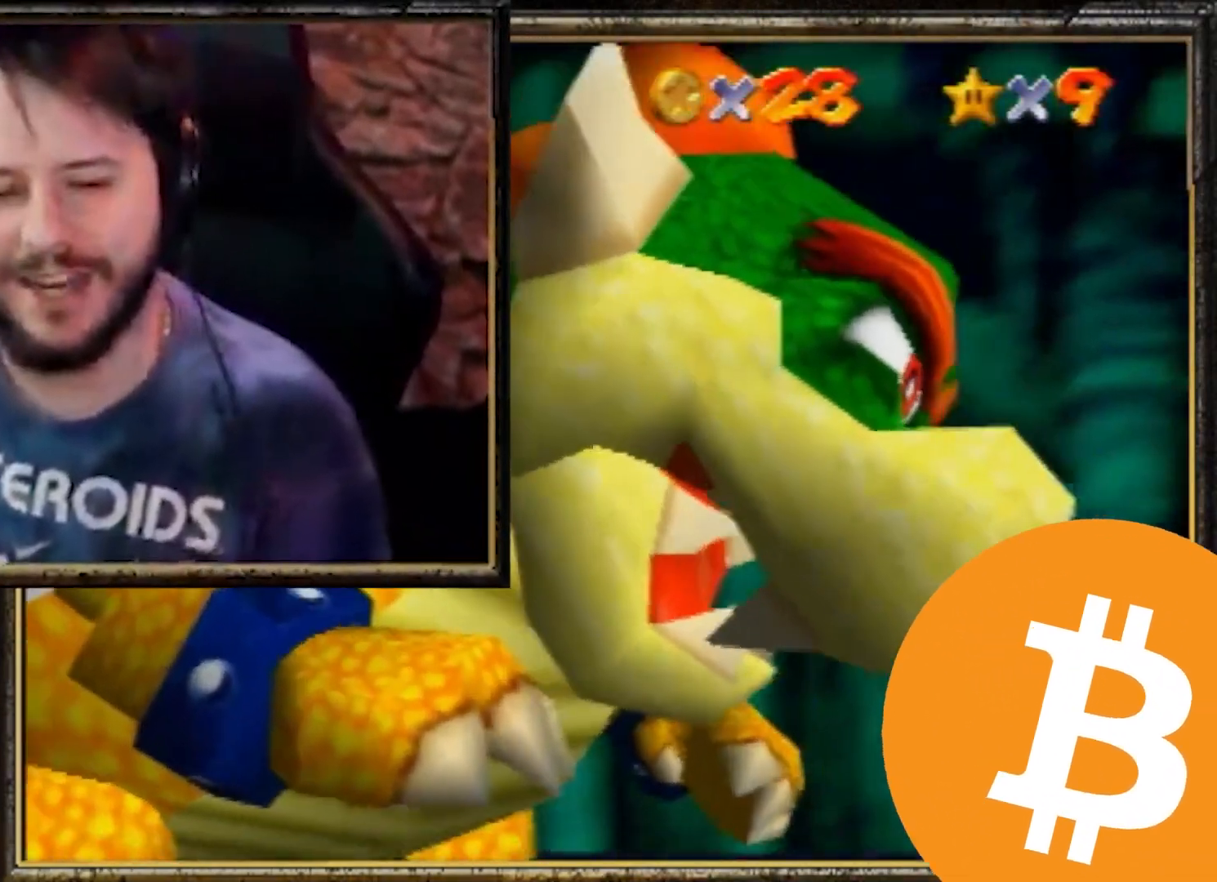
{"buttons": [], "left_stick": "center", "events": [[100, "A", "up"], [200, "A", "down"], [267, "A", "up"], [300, "A", "down"], [333, "A", "up"], [400, "A", "down"], [467, "A", "up"]]}
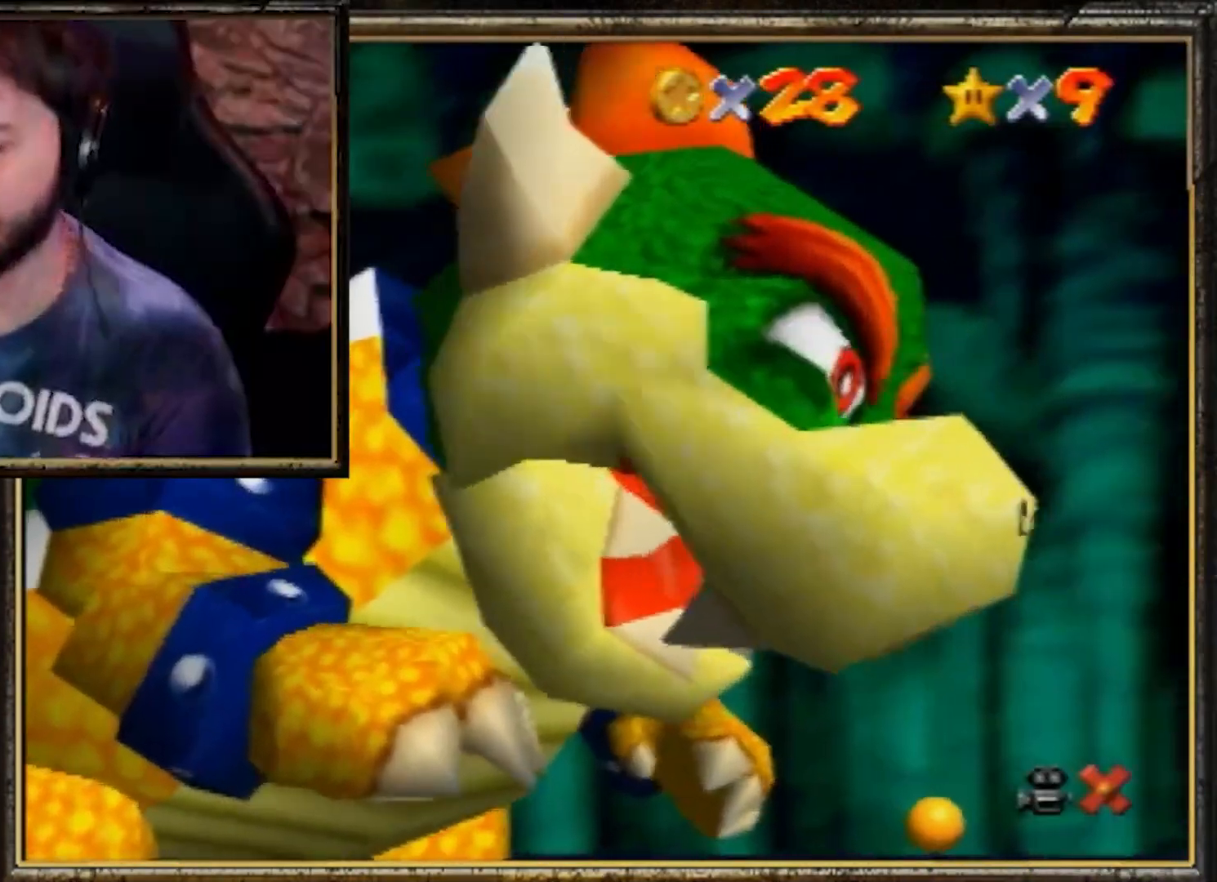
{"buttons": [], "left_stick": "center", "events": [[100, "A", "down"], [167, "A", "up"], [234, "A", "down"], [301, "A", "up"], [367, "A", "down"], [467, "A", "up"]]}
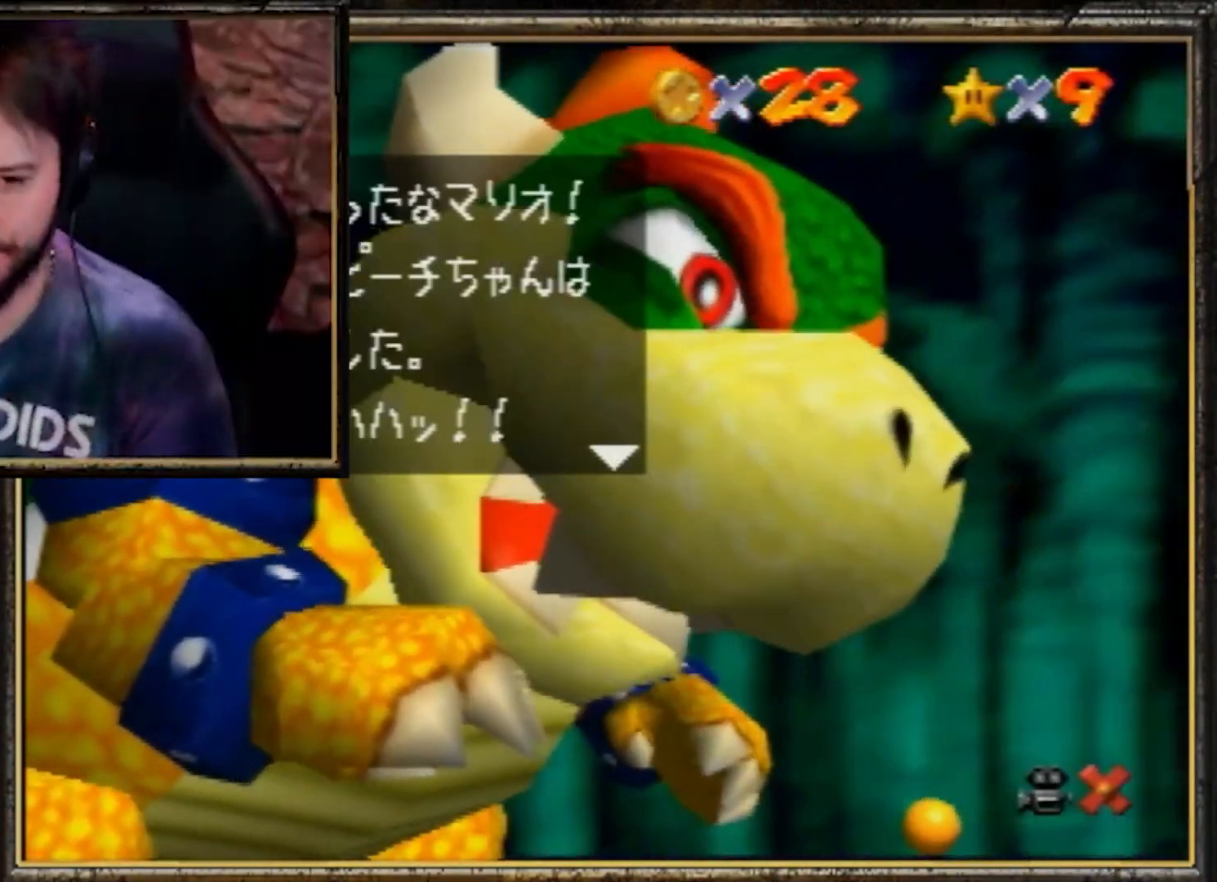
{"buttons": ["A"], "left_stick": "center", "events": [[33, "A", "down"], [133, "A", "up"], [200, "A", "down"], [267, "A", "up"], [300, "A", "down"], [367, "A", "up"], [500, "A", "down"]]}
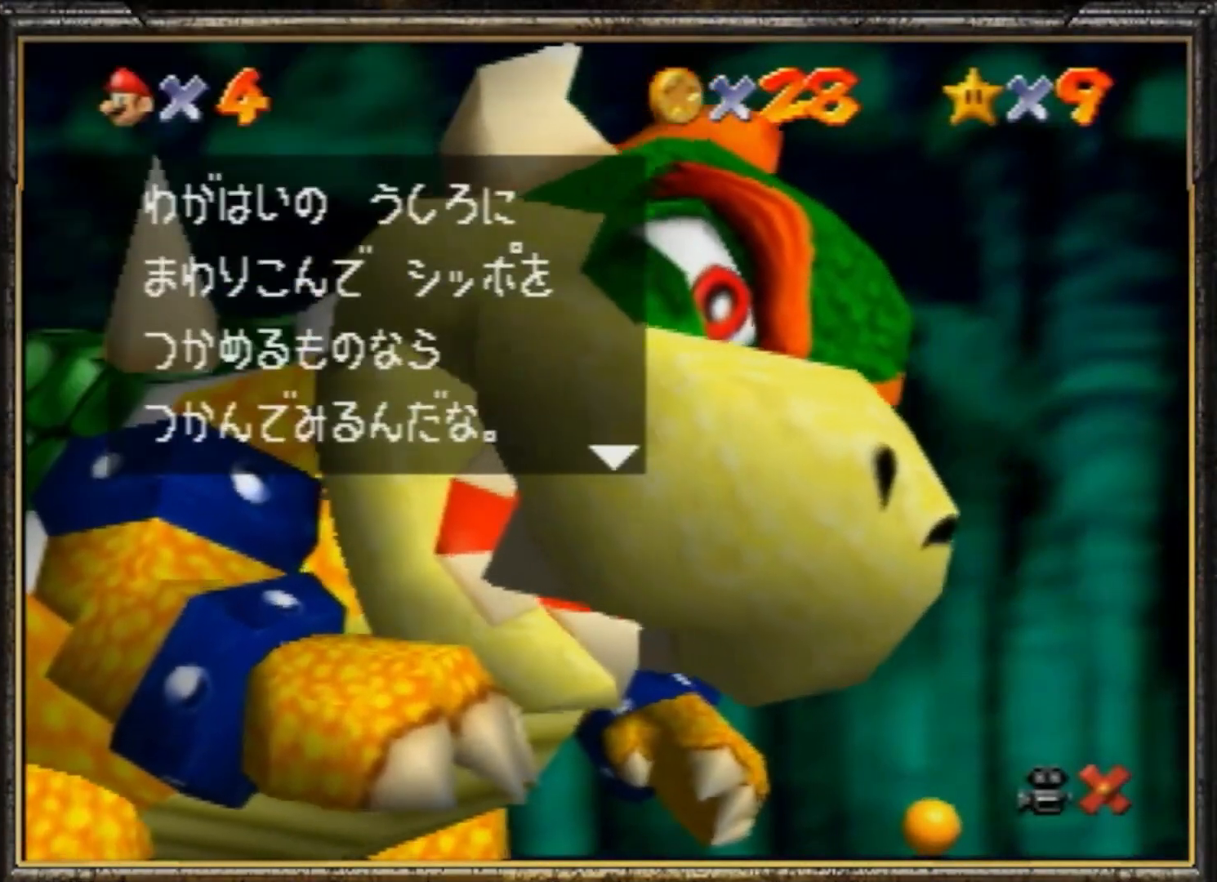
{"buttons": [], "left_stick": "left", "events": [[67, "A", "up"], [134, "A", "down"], [234, "A", "up"], [267, "A", "down"], [334, "A", "up"], [367, "A", "down"], [367, "left_stick", "left"], [501, "A", "up"]]}
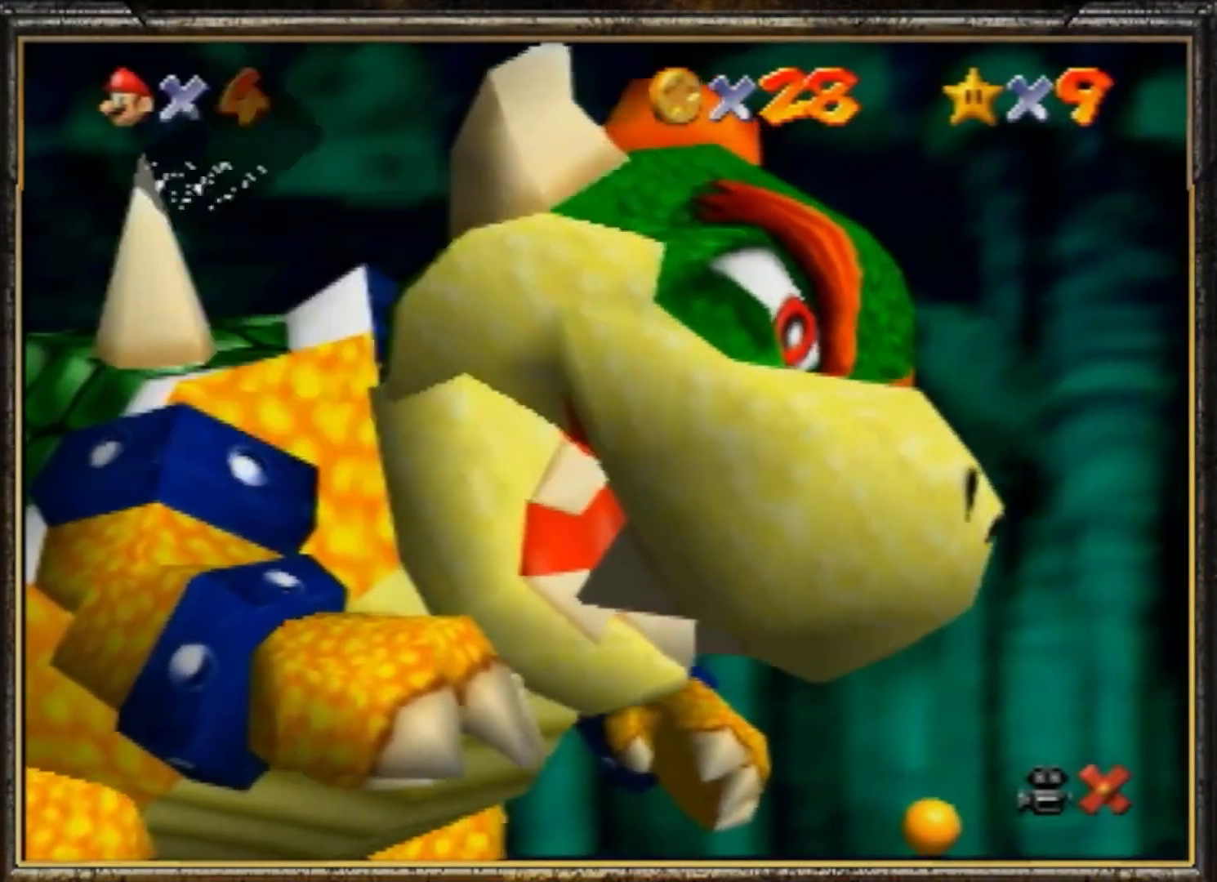
{"buttons": [], "left_stick": "center", "events": [[67, "A", "down"], [167, "A", "up"], [200, "A", "down"], [217, "A", "up"], [217, "left_stick", "center"]]}
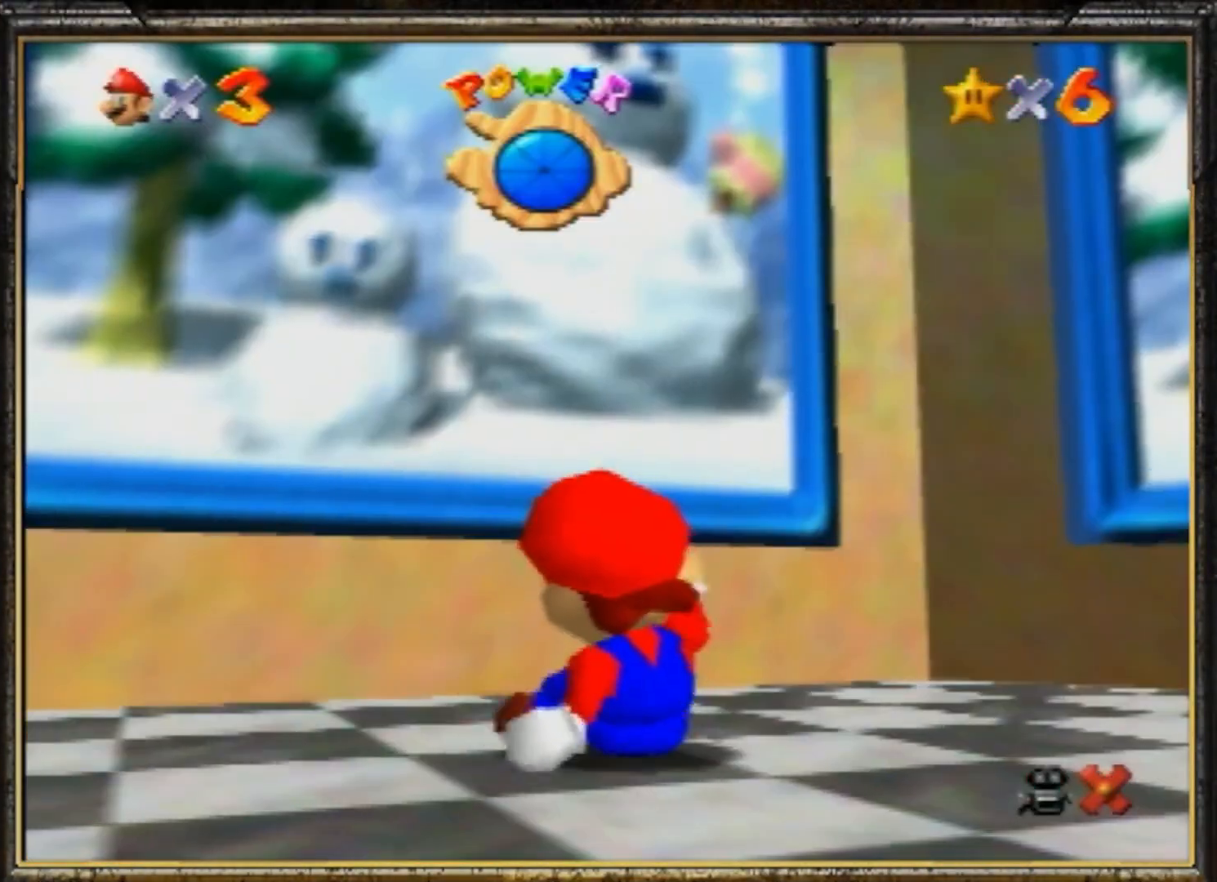
{"buttons": [], "left_stick": "center", "events": []}
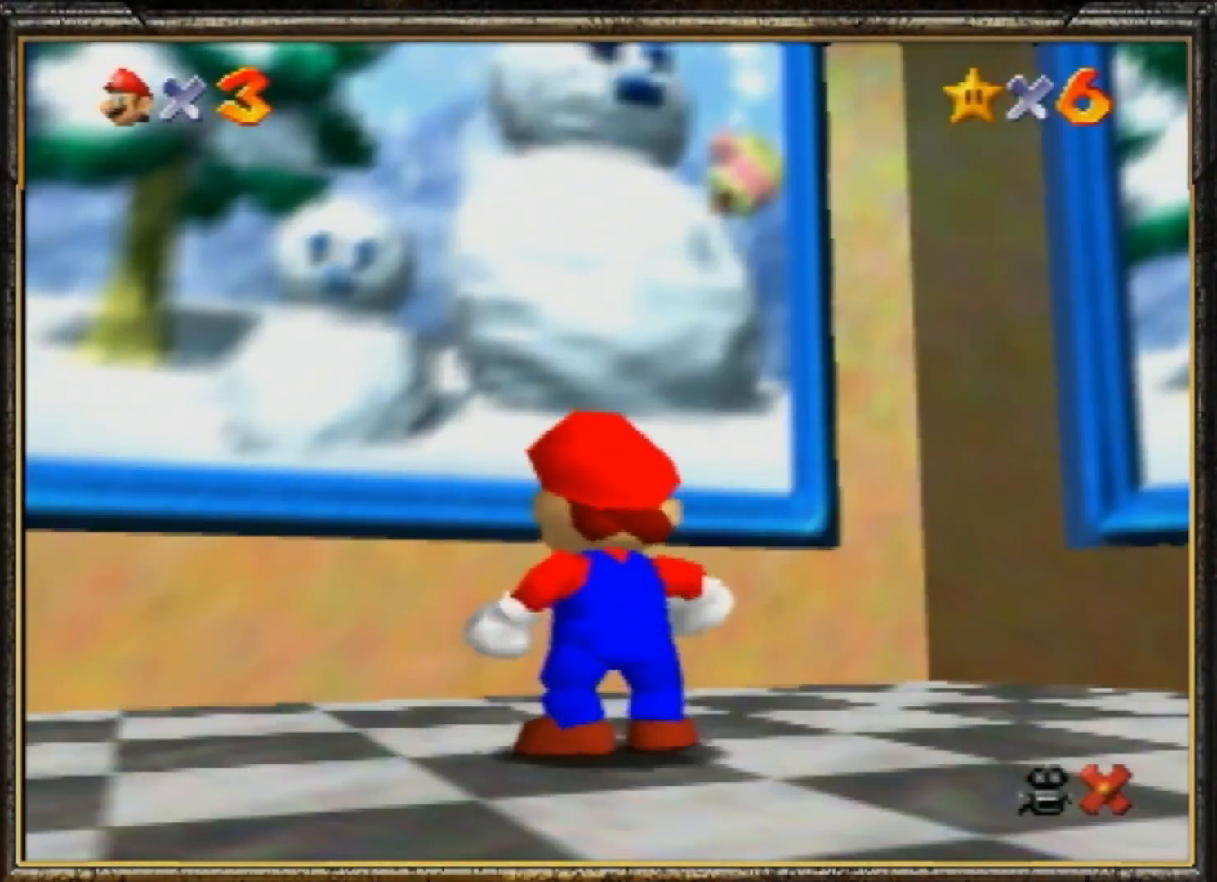
{"buttons": ["A"], "left_stick": "up-left", "events": [[150, "left_stick", "up-left"], [417, "A", "down"]]}
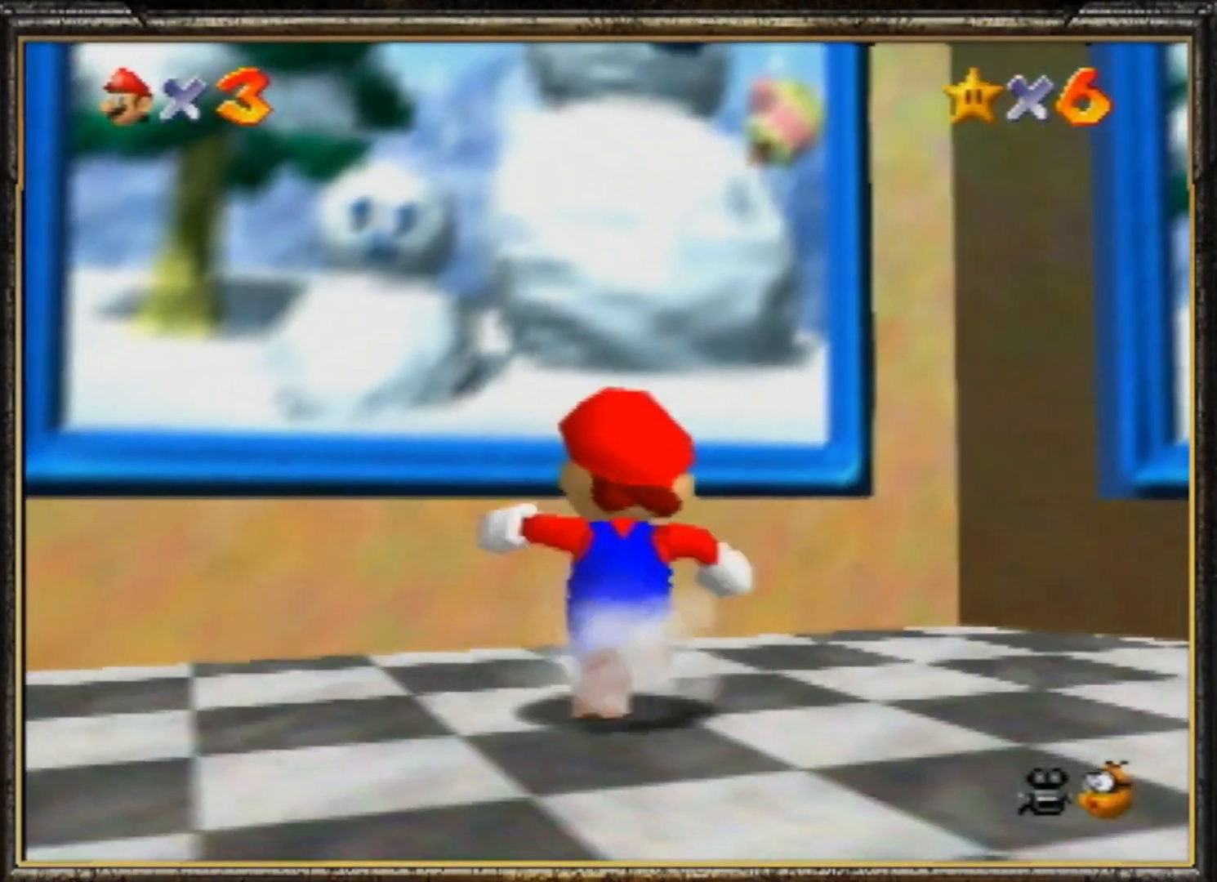
{"buttons": [], "left_stick": "up-left", "events": [[84, "A", "up"], [317, "B", "down"], [484, "B", "up"]]}
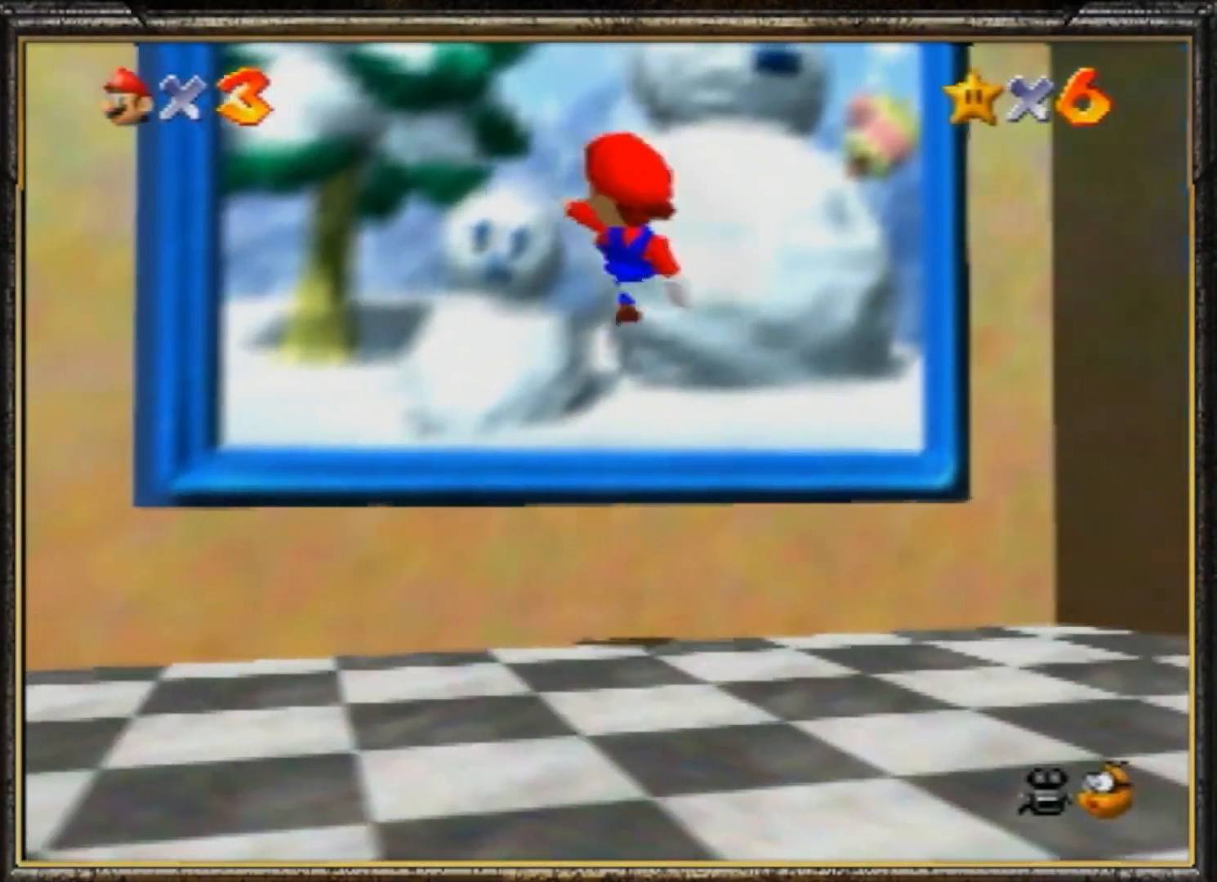
{"buttons": [], "left_stick": "center", "events": [[317, "left_stick", "center"]]}
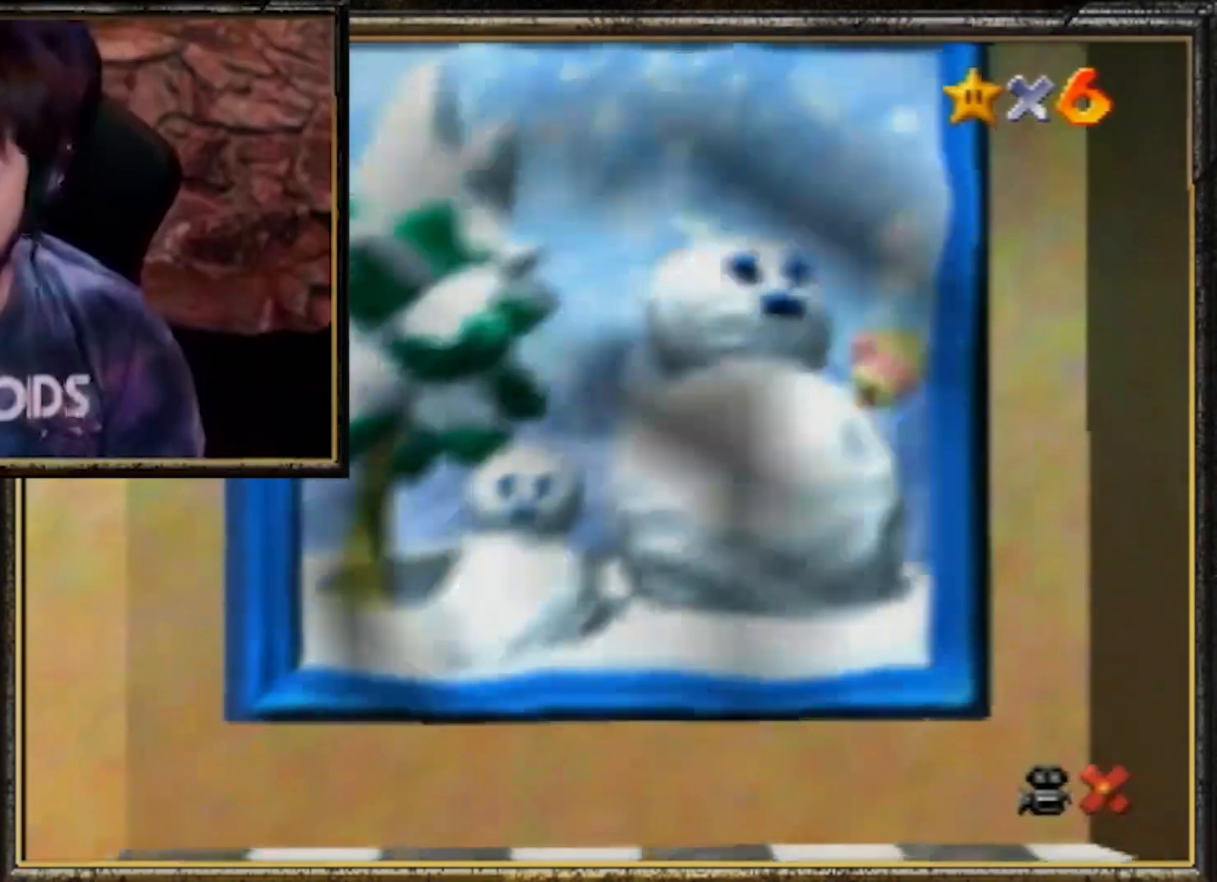
{"buttons": [], "left_stick": "center", "events": []}
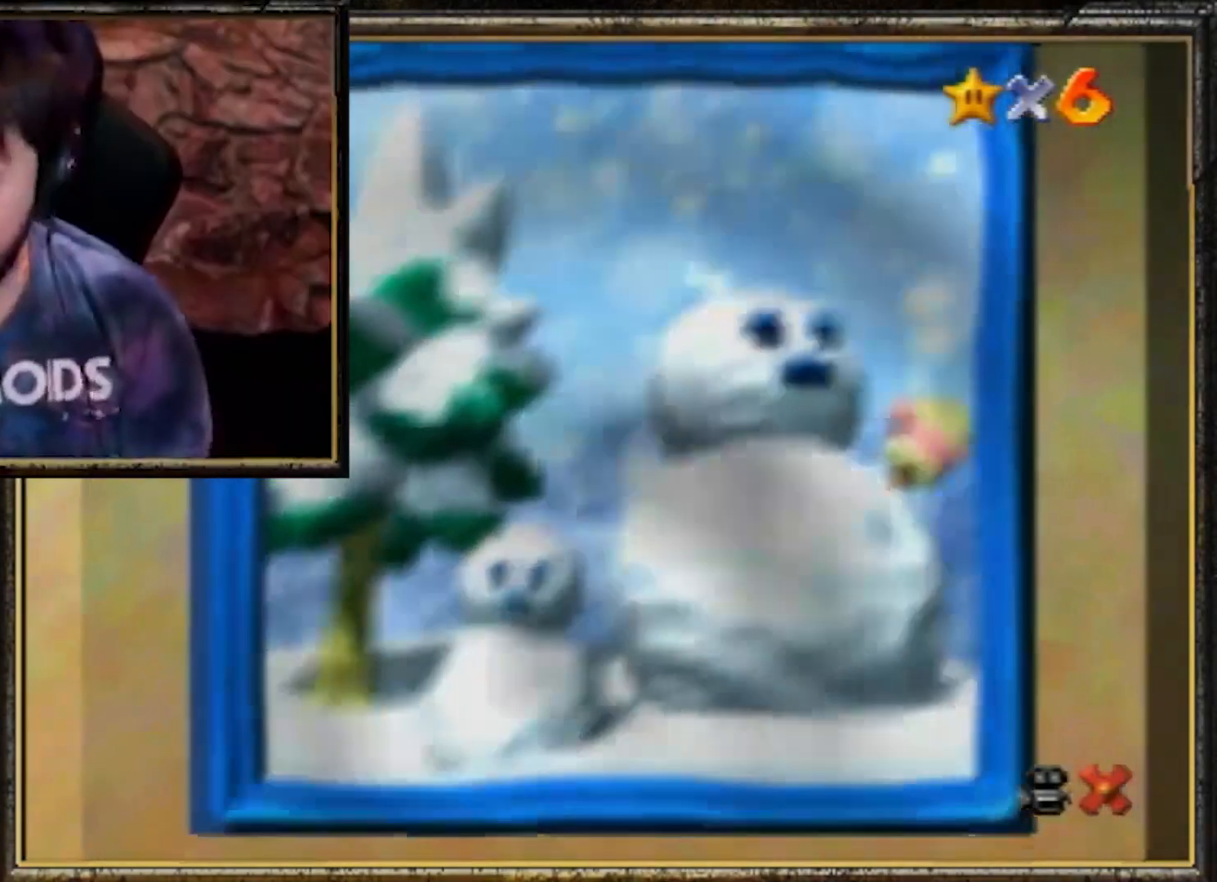
{"buttons": [], "left_stick": "center", "events": []}
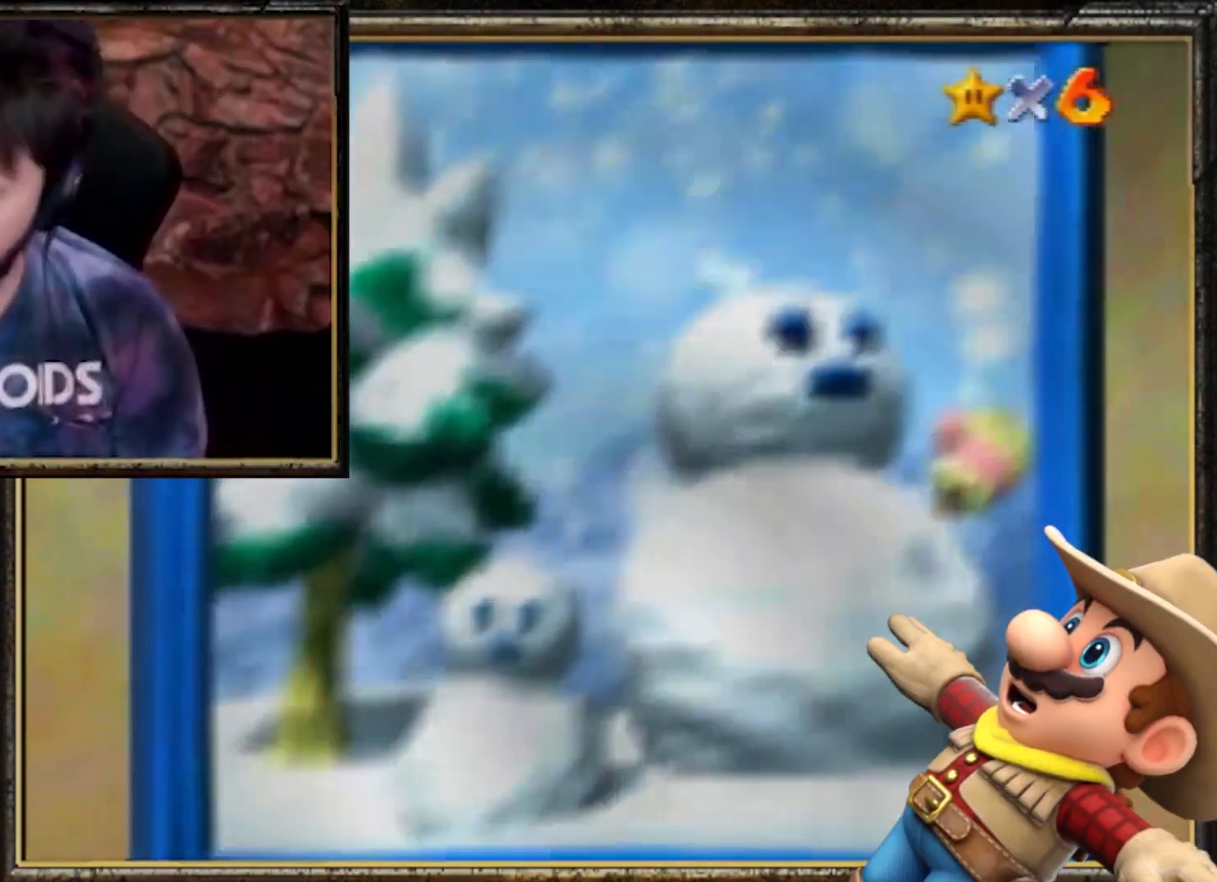
{"buttons": [], "left_stick": "center", "events": []}
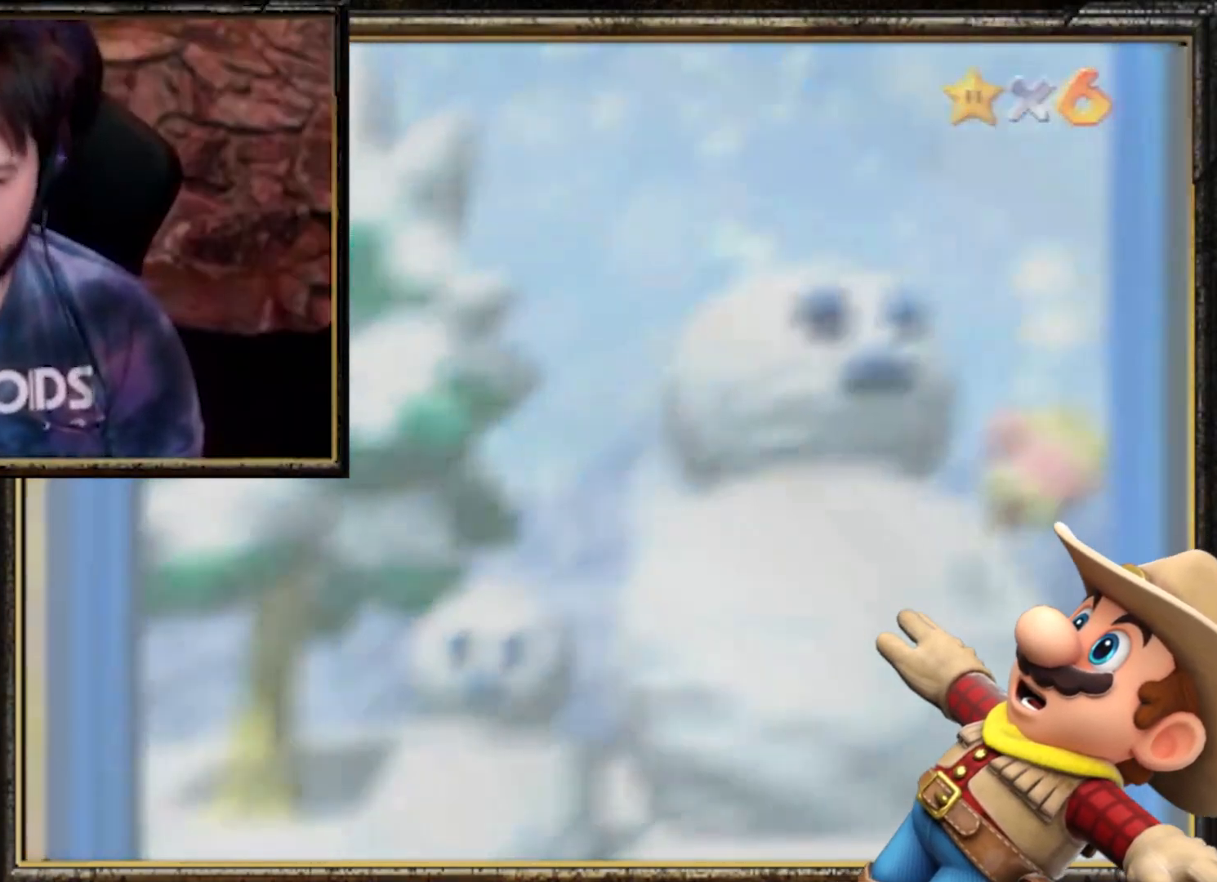
{"buttons": [], "left_stick": "center", "events": []}
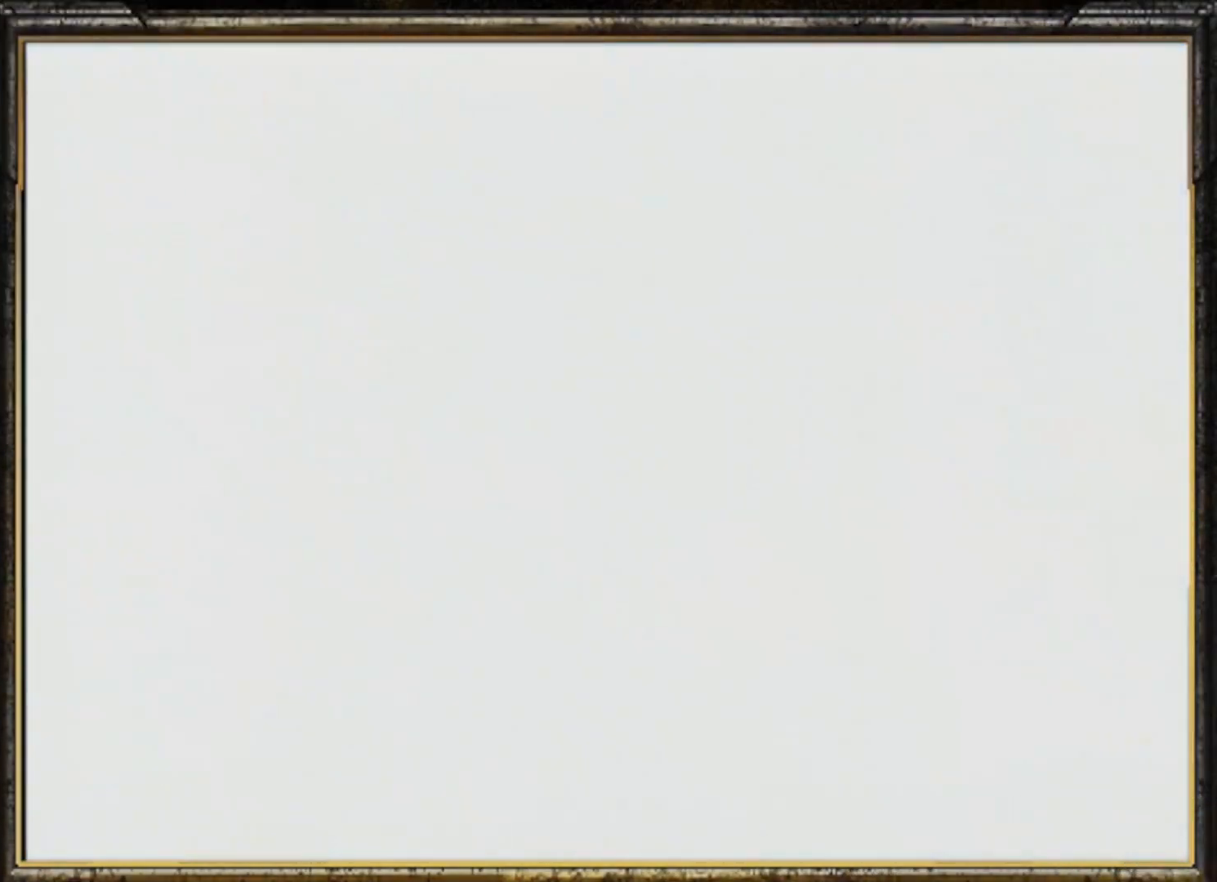
{"buttons": [], "left_stick": "center", "events": [[150, "A", "down"], [251, "A", "up"], [317, "A", "down"], [417, "A", "up"]]}
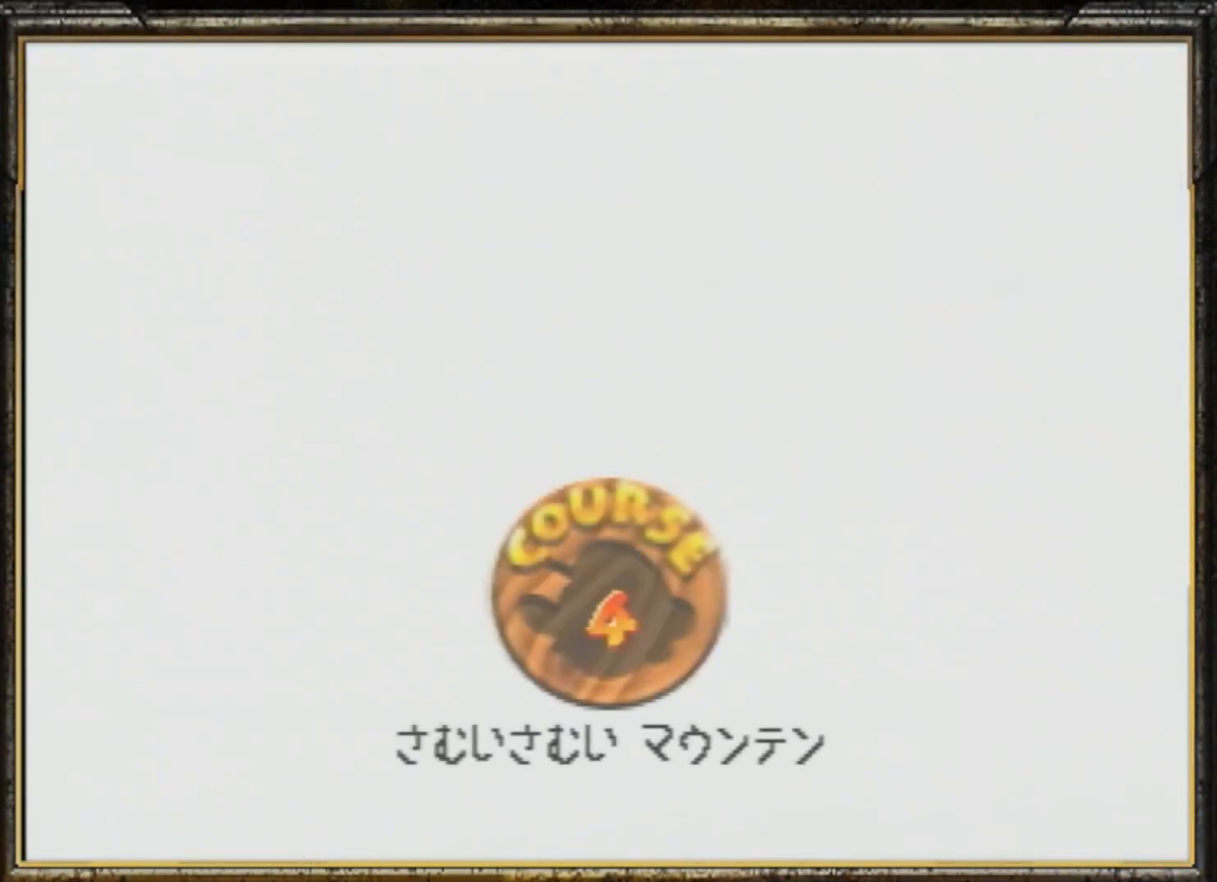
{"buttons": ["A"], "left_stick": "center", "events": [[117, "A", "down"], [350, "A", "up"], [450, "A", "down"]]}
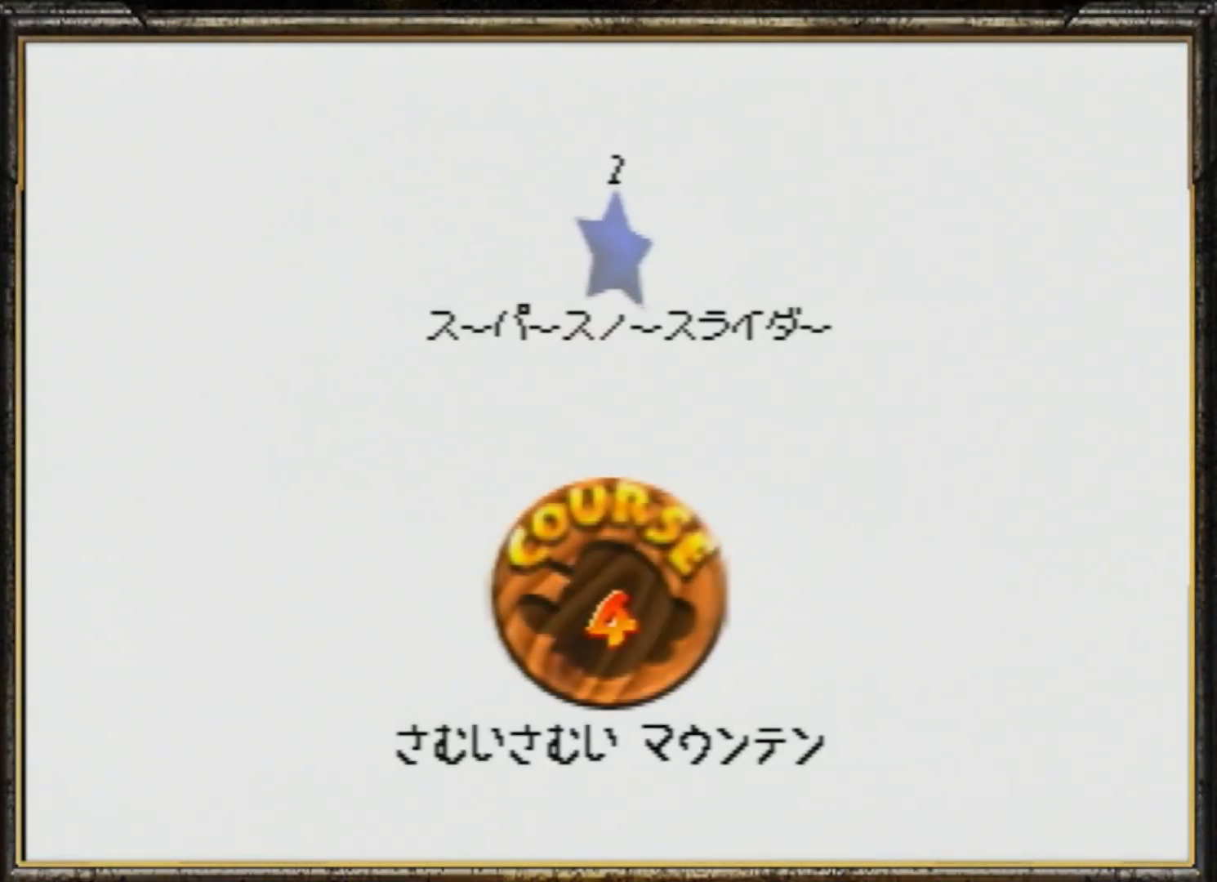
{"buttons": ["A"], "left_stick": "center", "events": [[17, "A", "up"], [117, "A", "down"], [184, "A", "up"], [217, "A", "down"], [317, "A", "up"], [417, "A", "down"]]}
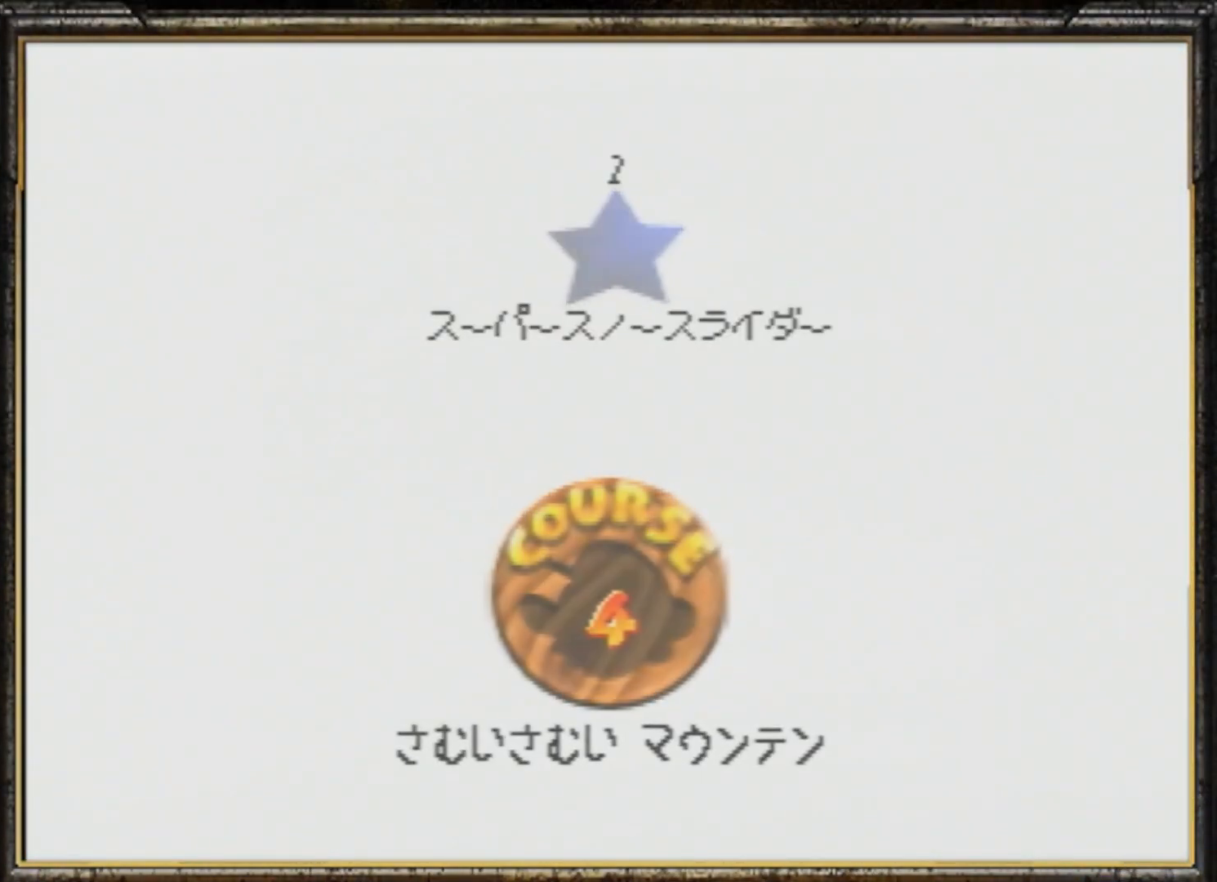
{"buttons": [], "left_stick": "center", "events": [[17, "A", "up"], [50, "A", "down"], [150, "A", "up"], [217, "A", "down"], [283, "A", "up"]]}
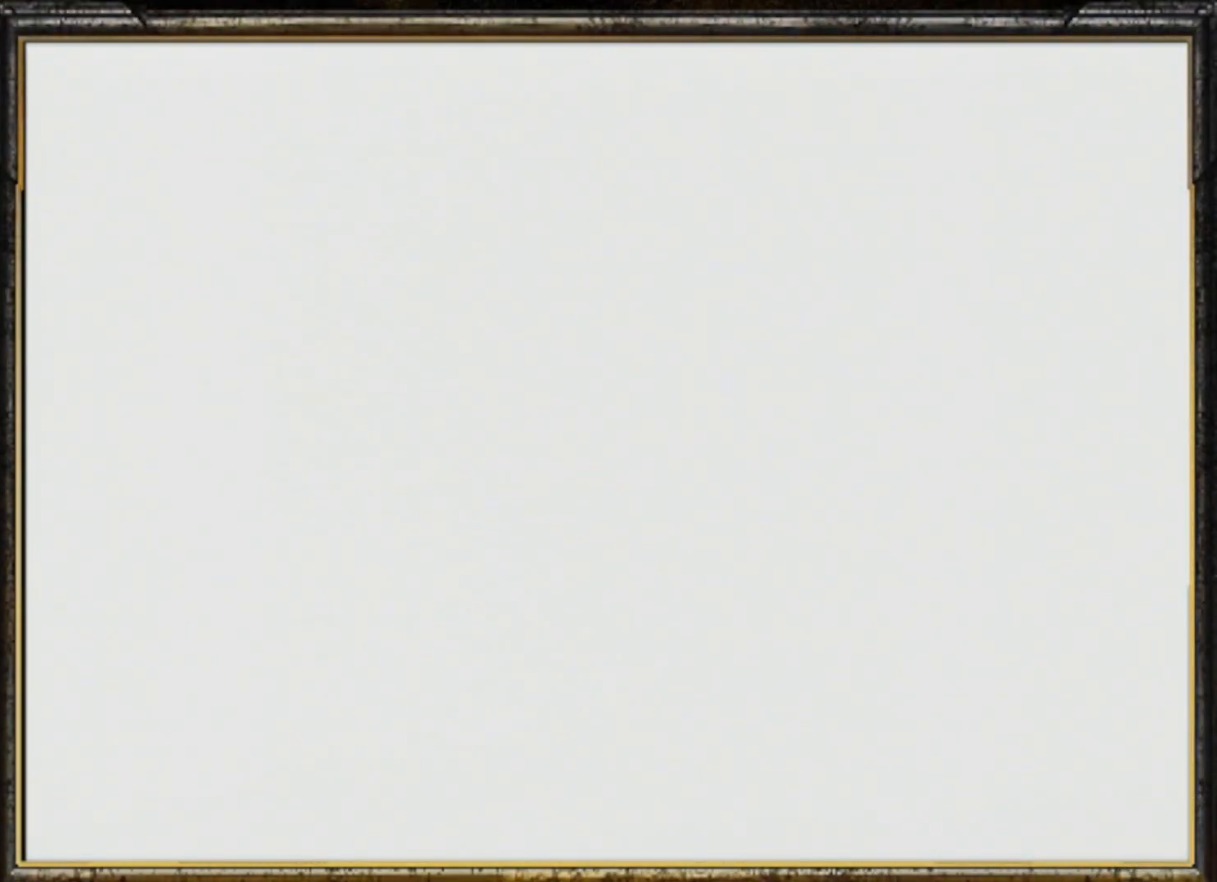
{"buttons": [], "left_stick": "center", "events": []}
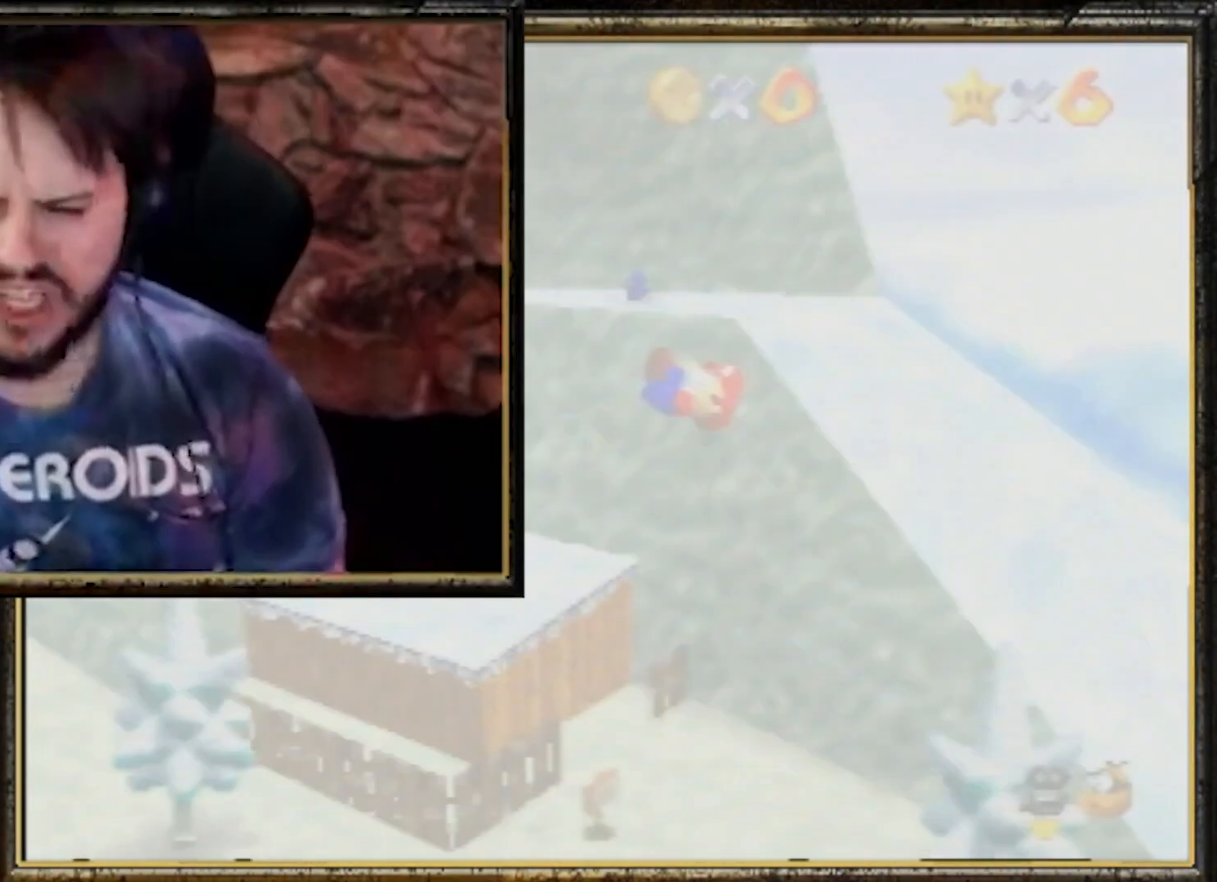
{"buttons": [], "left_stick": "up-left", "events": [[150, "C_RIGHT", "down"], [217, "C_RIGHT", "up"], [450, "left_stick", "up-left"]]}
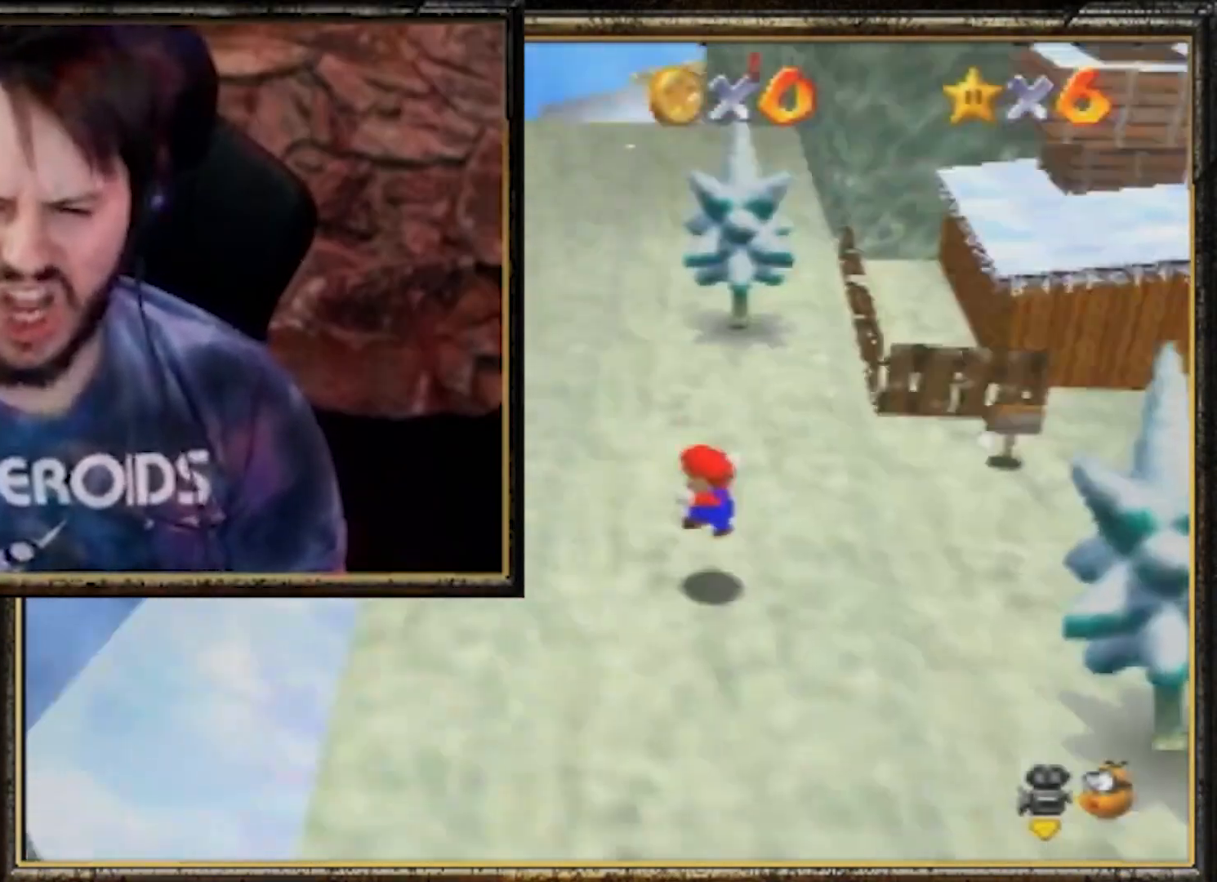
{"buttons": ["A"], "left_stick": "up-left", "events": [[317, "A", "down"], [384, "A", "up"], [451, "A", "down"]]}
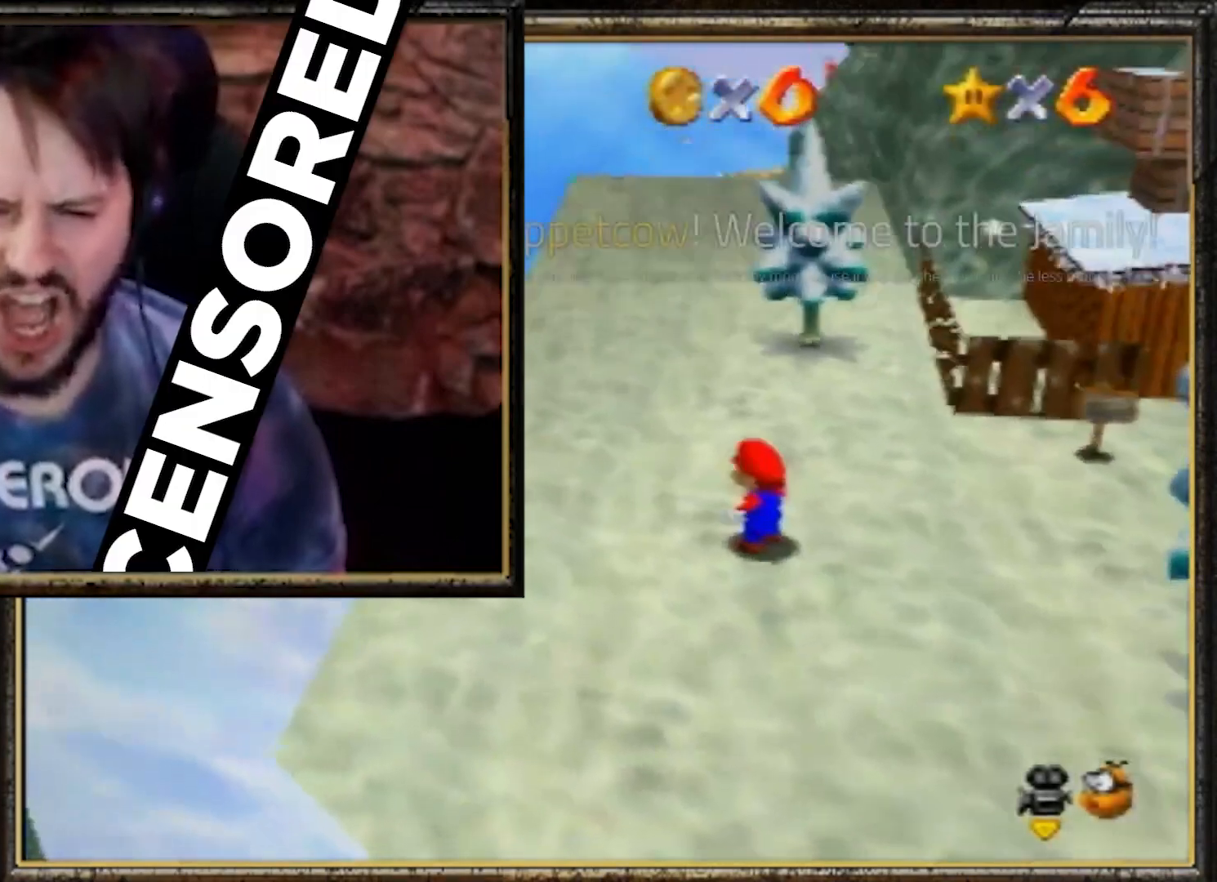
{"buttons": ["A"], "left_stick": "up-left", "events": [[83, "A", "up"], [117, "A", "down"], [217, "A", "up"], [283, "A", "down"], [384, "A", "up"], [417, "A", "down"]]}
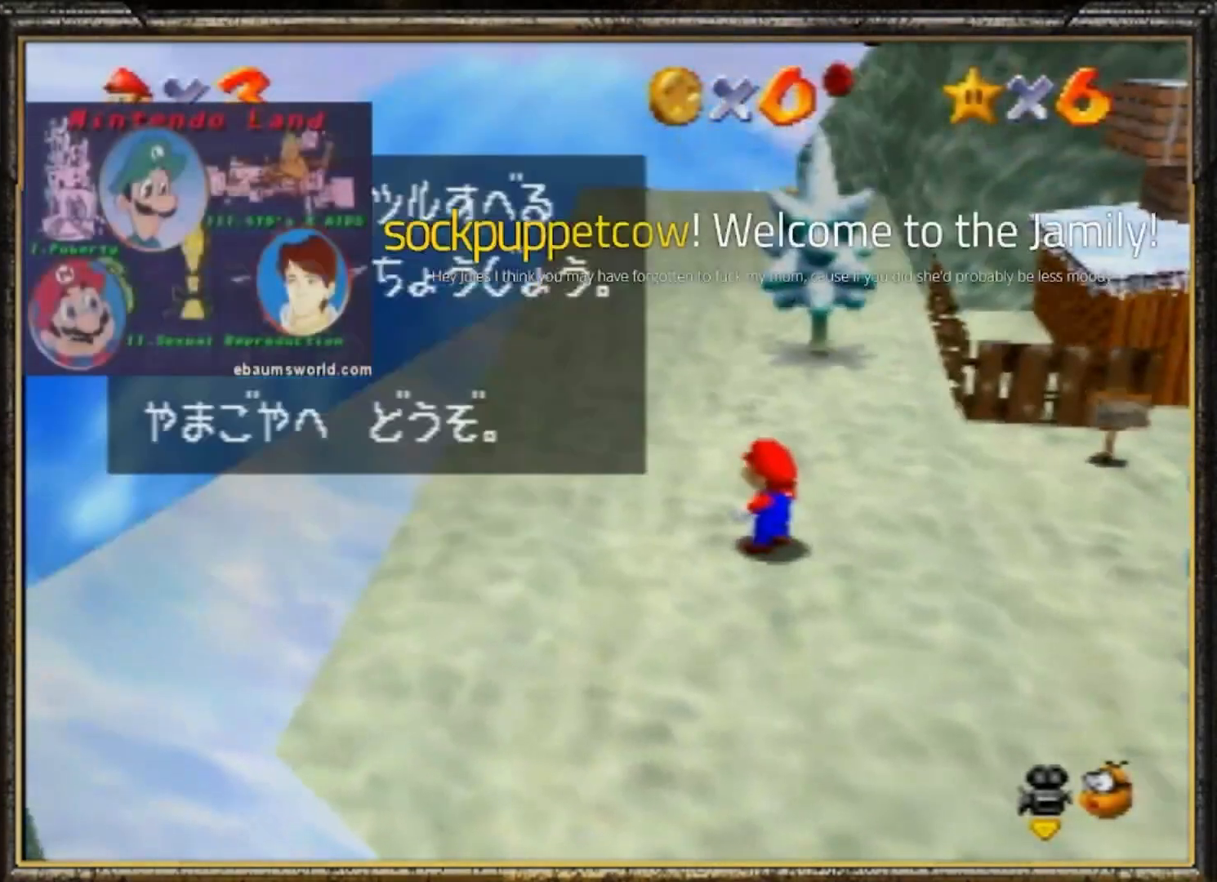
{"buttons": [], "left_stick": "up-left", "events": [[17, "A", "up"], [84, "A", "down"], [184, "A", "up"]]}